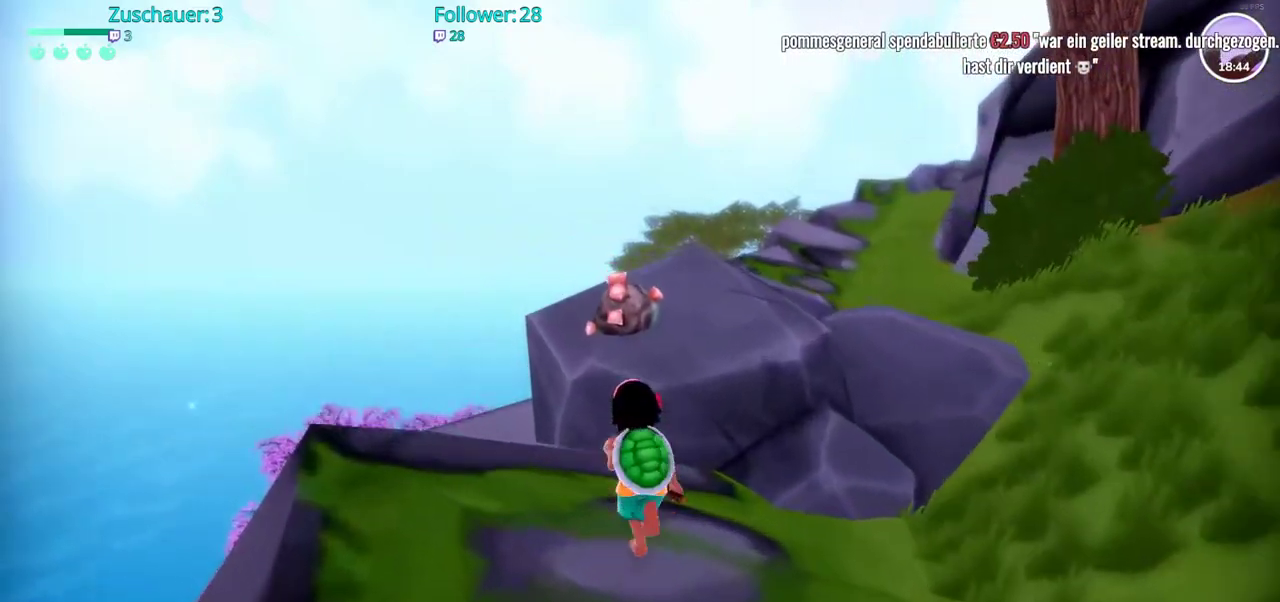
Gameplay with a controller (Xbox layout); each line is a JSON object with the inputs held at the frame after it. "events" lists button and stick changes between this image and that frame as [ms after this image, input, new state], when the widget could be followed in between. Not read: L3 R3.
{"buttons": [], "left_stick": "center", "right_stick": "center", "events": [[150, "left_stick", "center"], [317, "A", "down"], [450, "A", "up"]]}
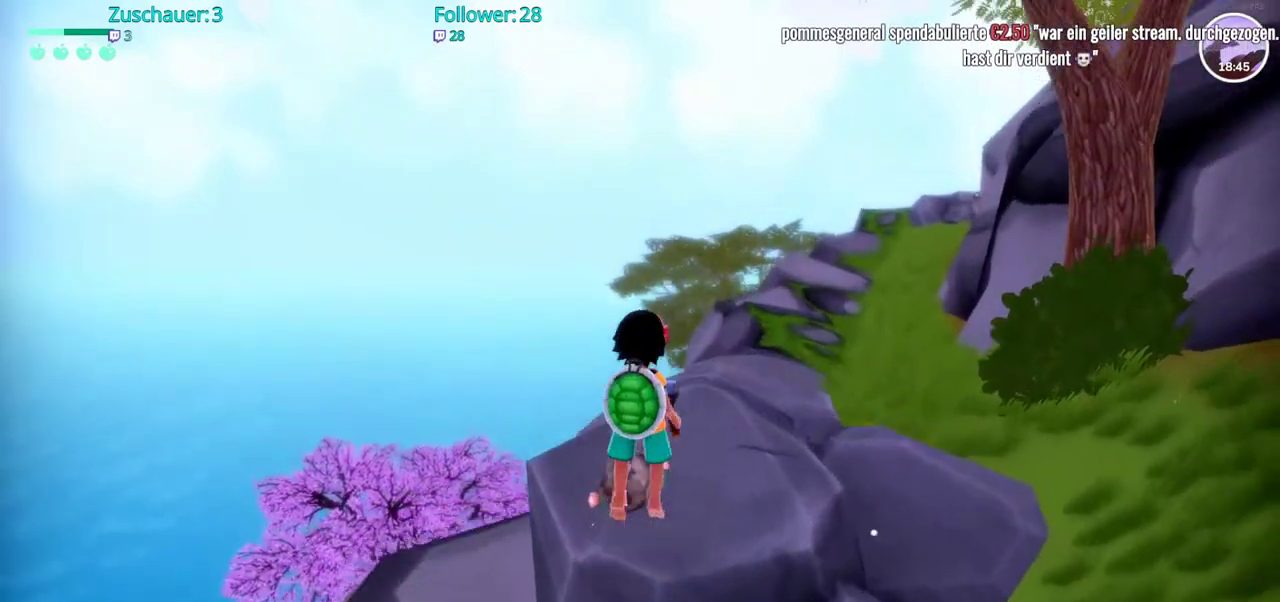
{"buttons": [], "left_stick": "center", "right_stick": "center", "events": [[117, "left_stick", "up-right"], [217, "left_stick", "up"], [367, "left_stick", "center"]]}
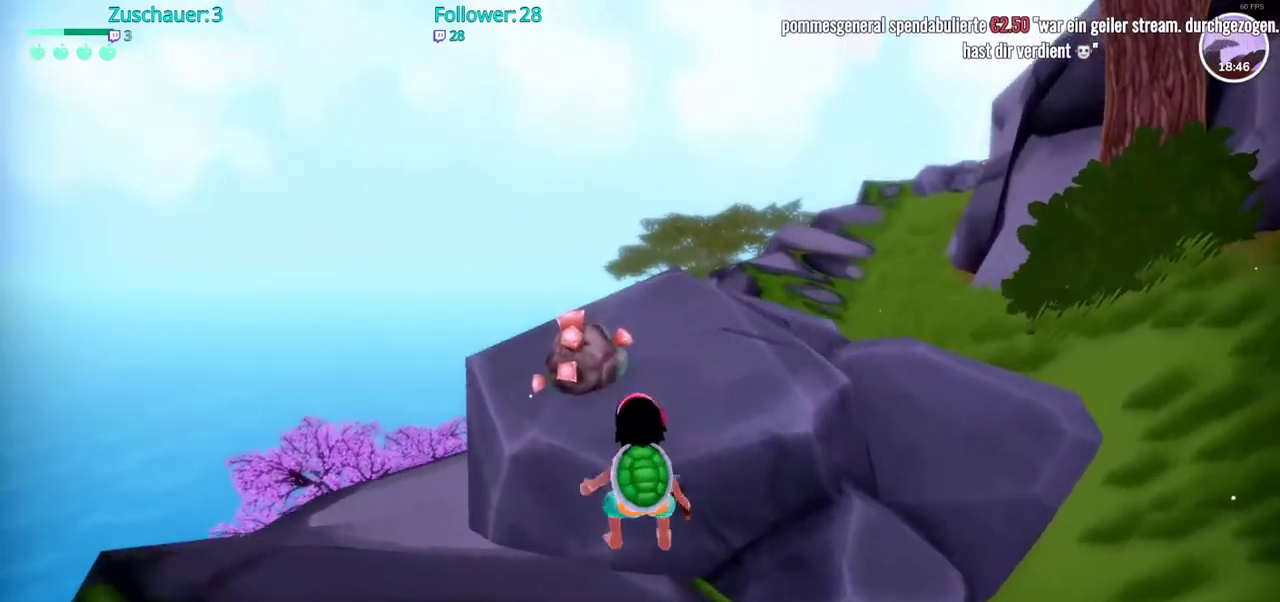
{"buttons": ["X"], "left_stick": "center", "right_stick": "center", "events": [[33, "left_stick", "up-left"], [250, "left_stick", "center"], [483, "X", "down"]]}
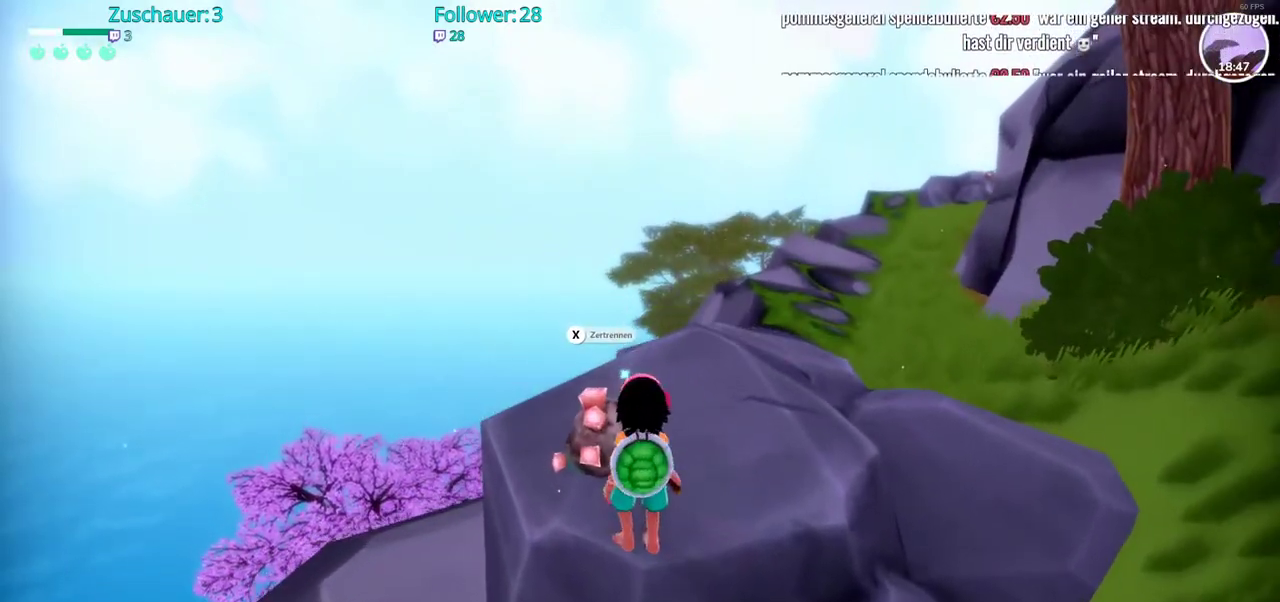
{"buttons": [], "left_stick": "center", "right_stick": "center", "events": [[117, "X", "up"]]}
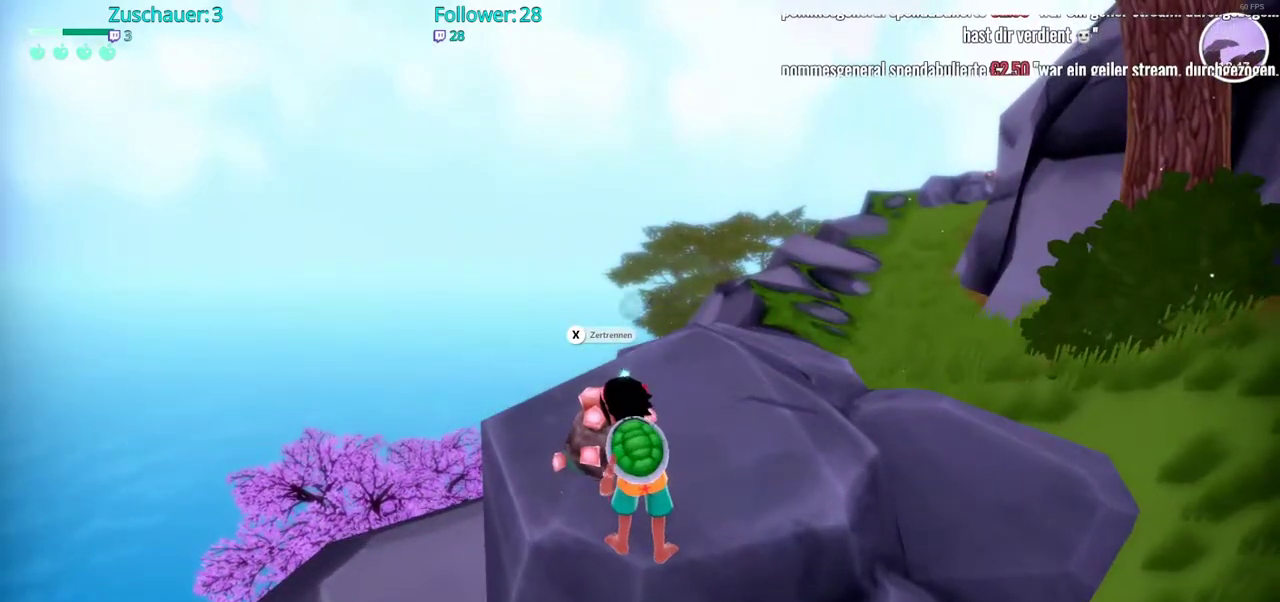
{"buttons": [], "left_stick": "center", "right_stick": "center", "events": []}
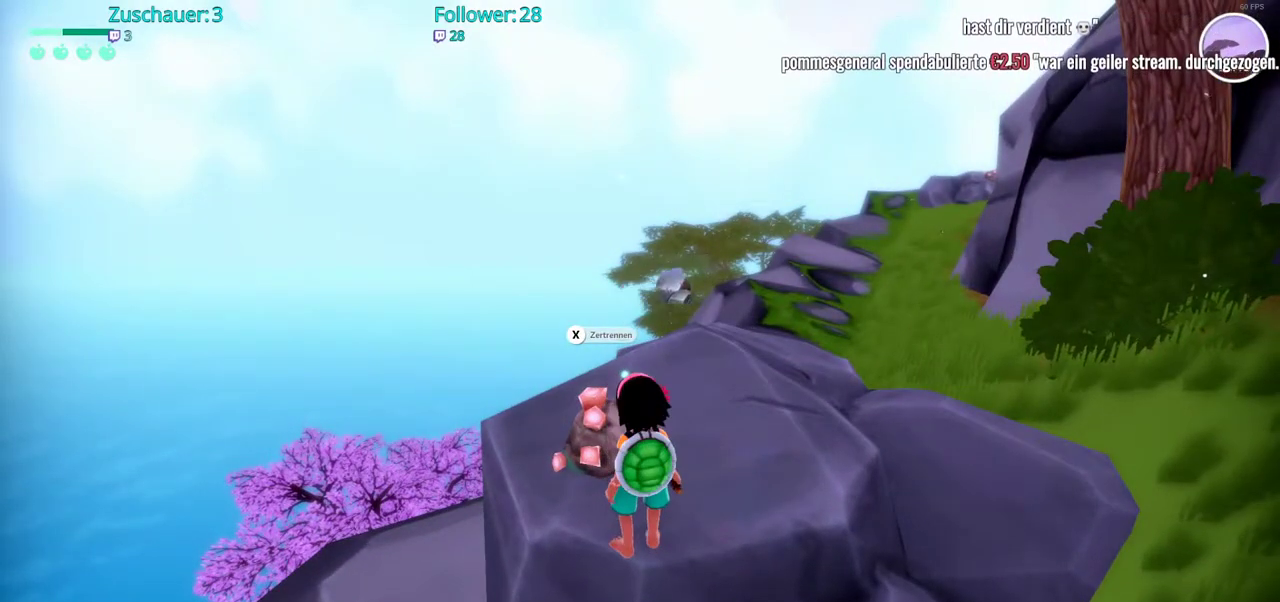
{"buttons": [], "left_stick": "center", "right_stick": "center", "events": [[117, "X", "down"], [233, "X", "up"]]}
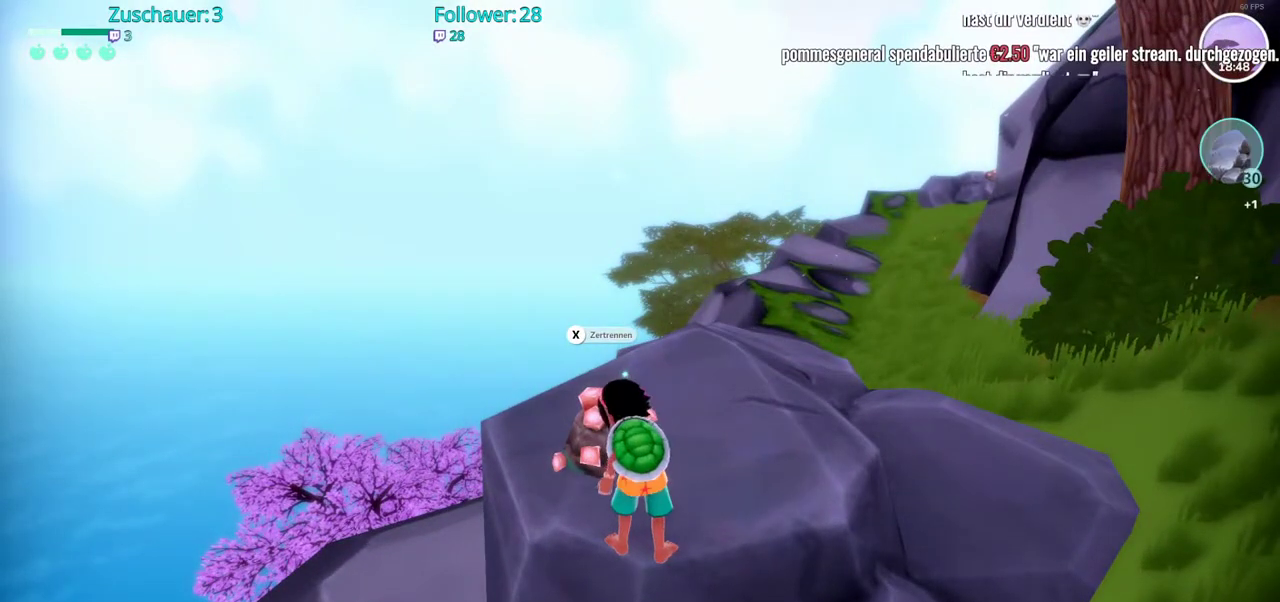
{"buttons": [], "left_stick": "center", "right_stick": "center", "events": []}
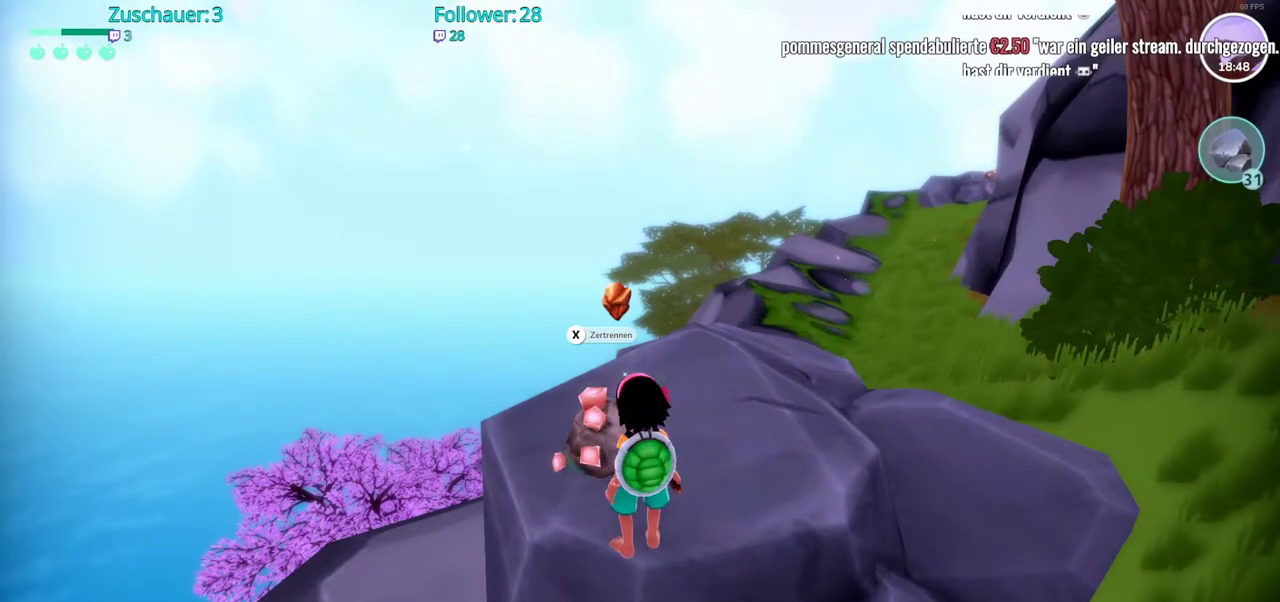
{"buttons": [], "left_stick": "center", "right_stick": "center", "events": [[317, "X", "down"], [483, "X", "up"]]}
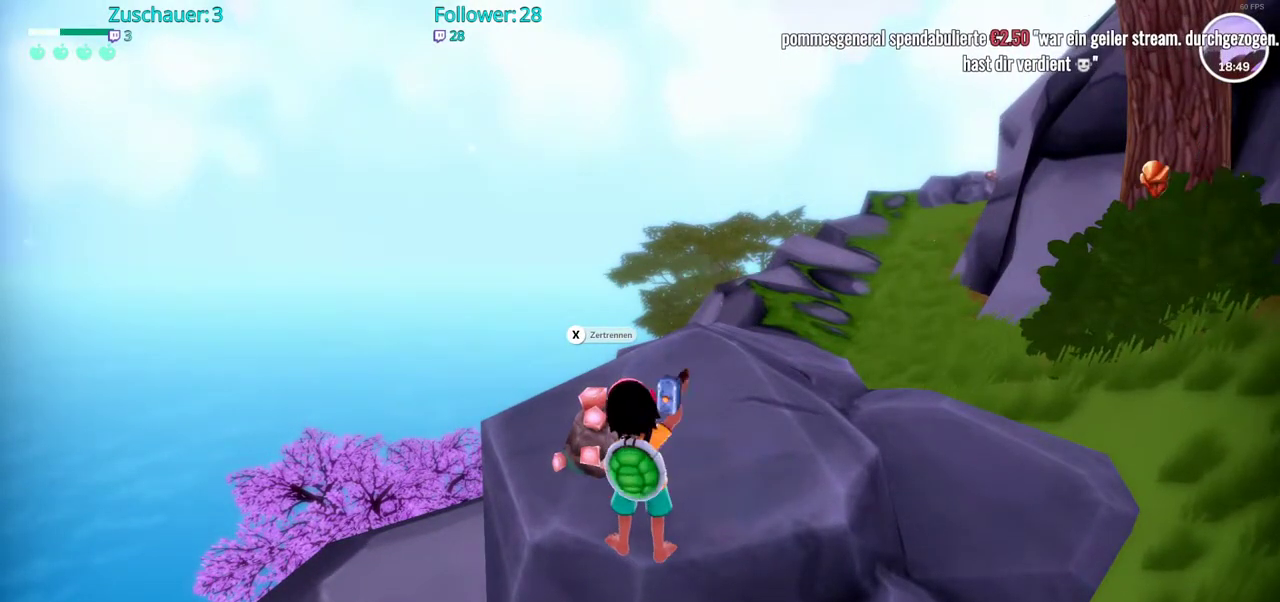
{"buttons": [], "left_stick": "center", "right_stick": "center", "events": []}
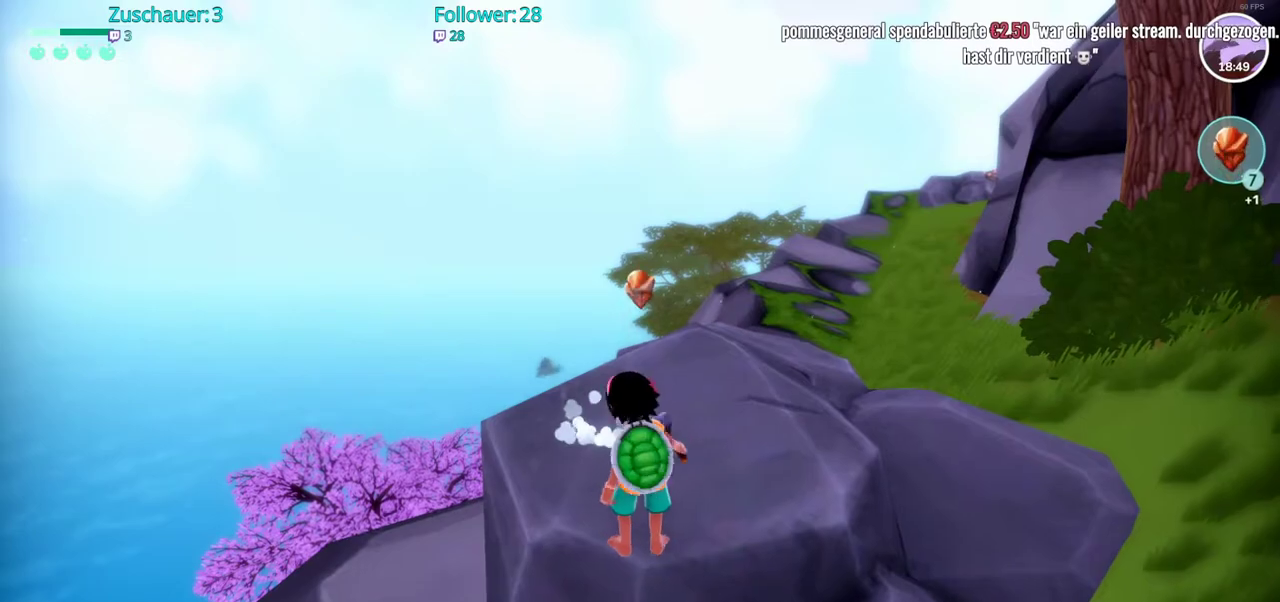
{"buttons": [], "left_stick": "center", "right_stick": "center", "events": []}
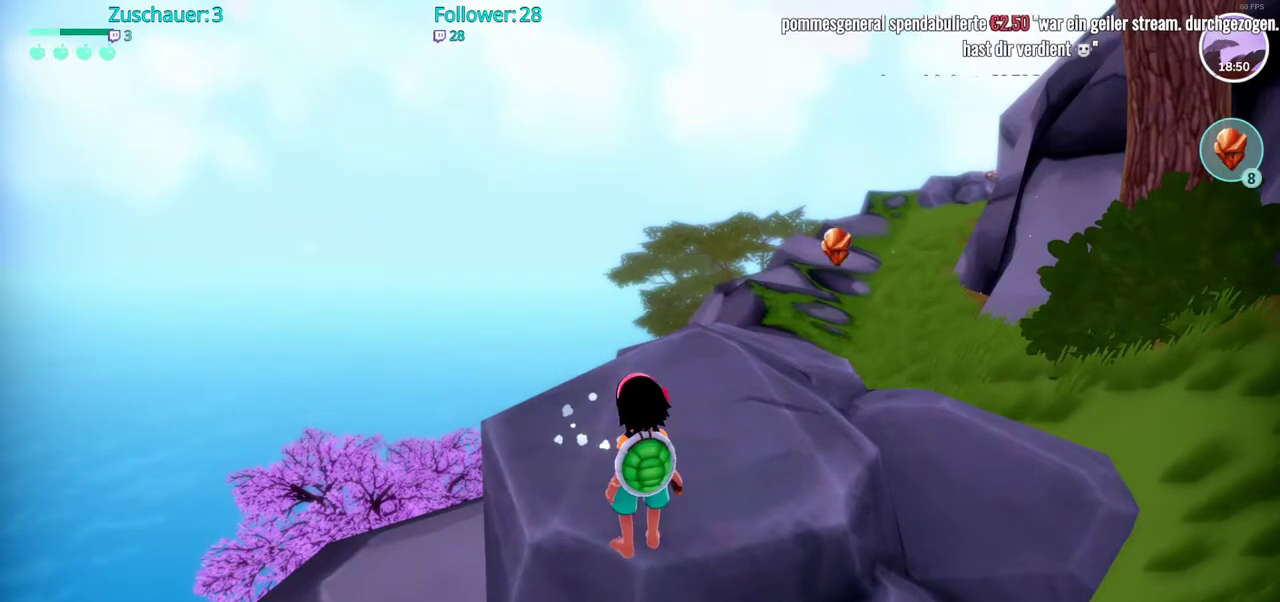
{"buttons": [], "left_stick": "center", "right_stick": "center", "events": []}
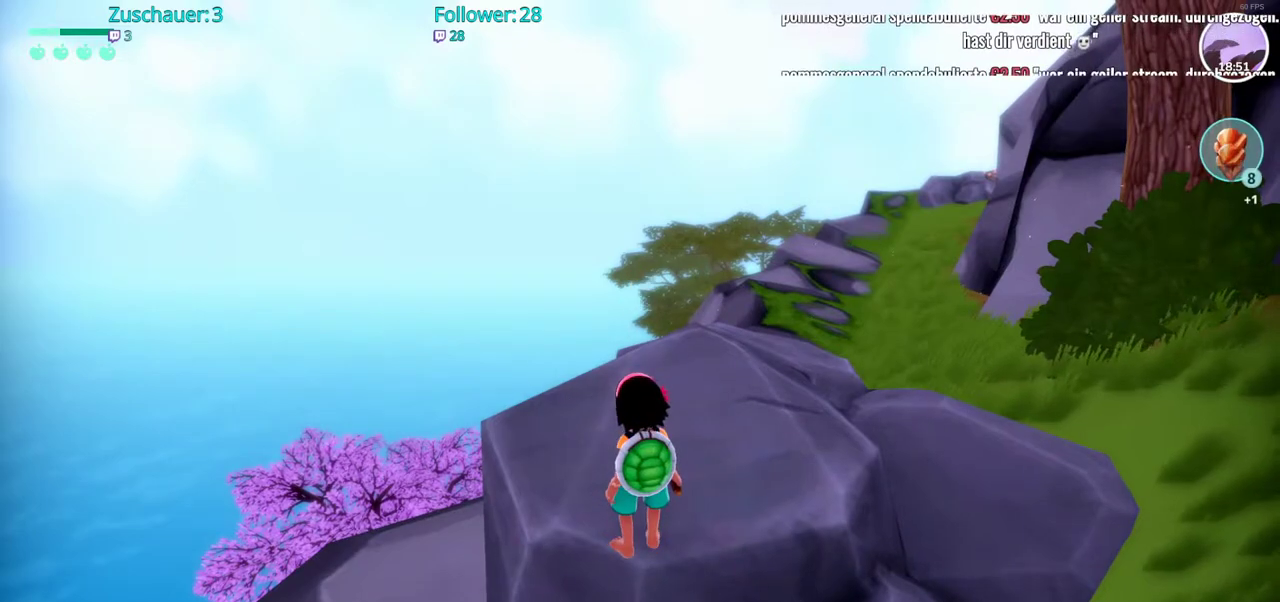
{"buttons": [], "left_stick": "center", "right_stick": "right", "events": [[217, "right_stick", "right"]]}
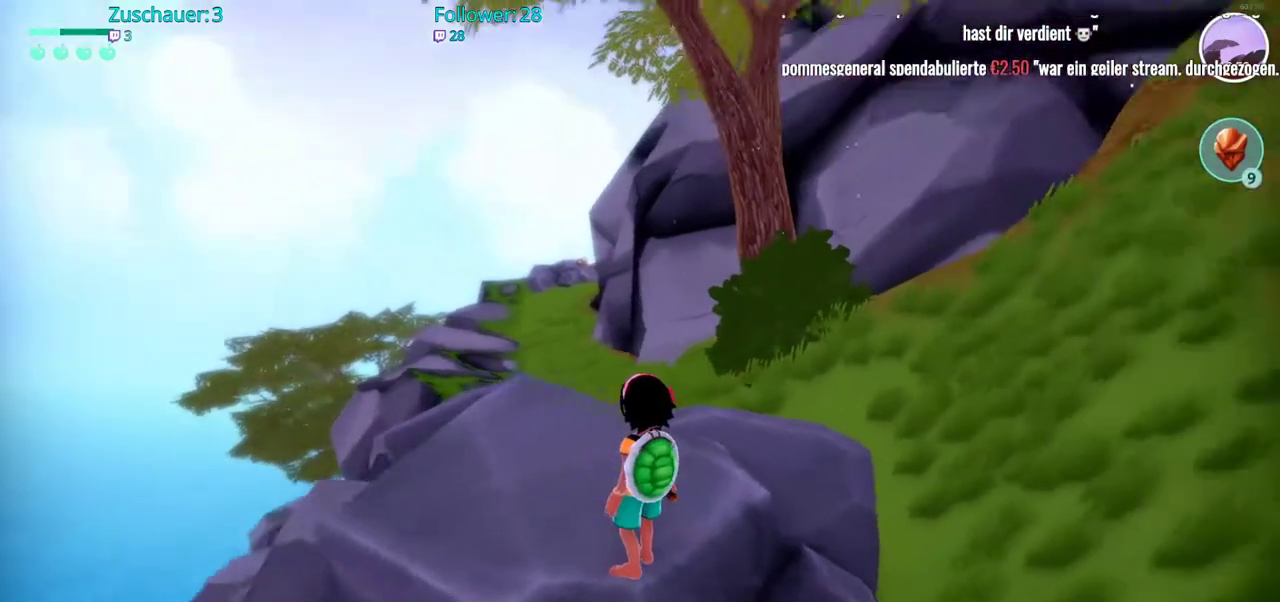
{"buttons": ["R2"], "left_stick": "up-right", "right_stick": "center", "events": [[117, "left_stick", "right"], [217, "left_stick", "up-right"], [233, "R2", "down"], [383, "right_stick", "center"]]}
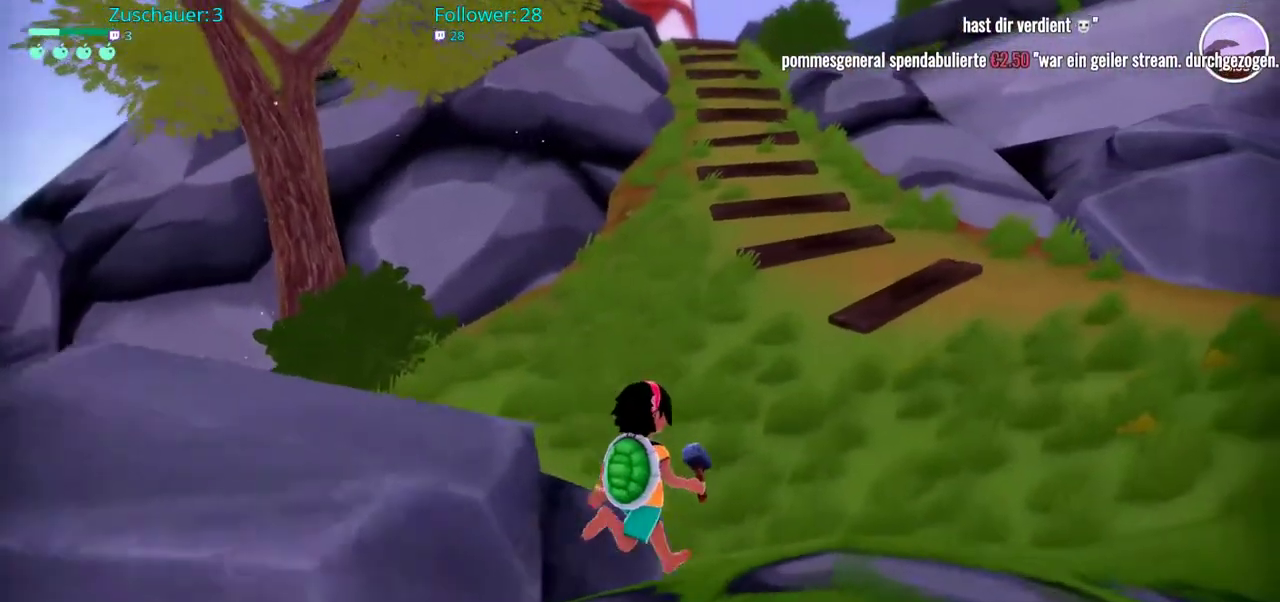
{"buttons": ["R2"], "left_stick": "up", "right_stick": "center", "events": [[250, "left_stick", "up"]]}
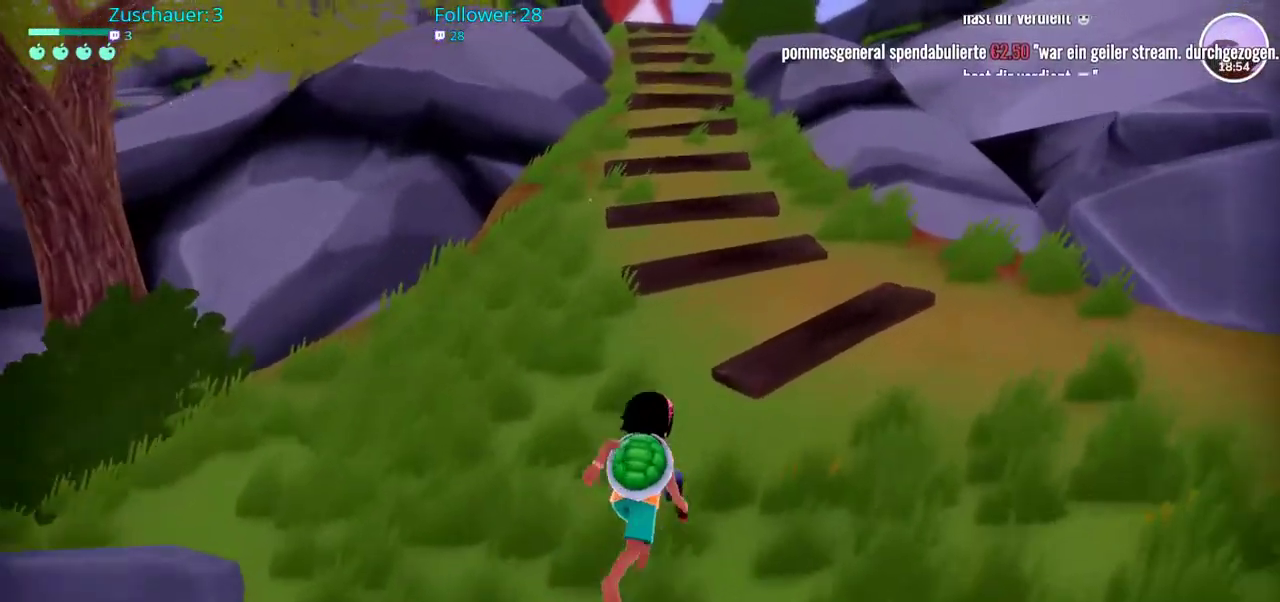
{"buttons": [], "left_stick": "center", "right_stick": "center", "events": [[217, "R2", "up"], [250, "left_stick", "center"]]}
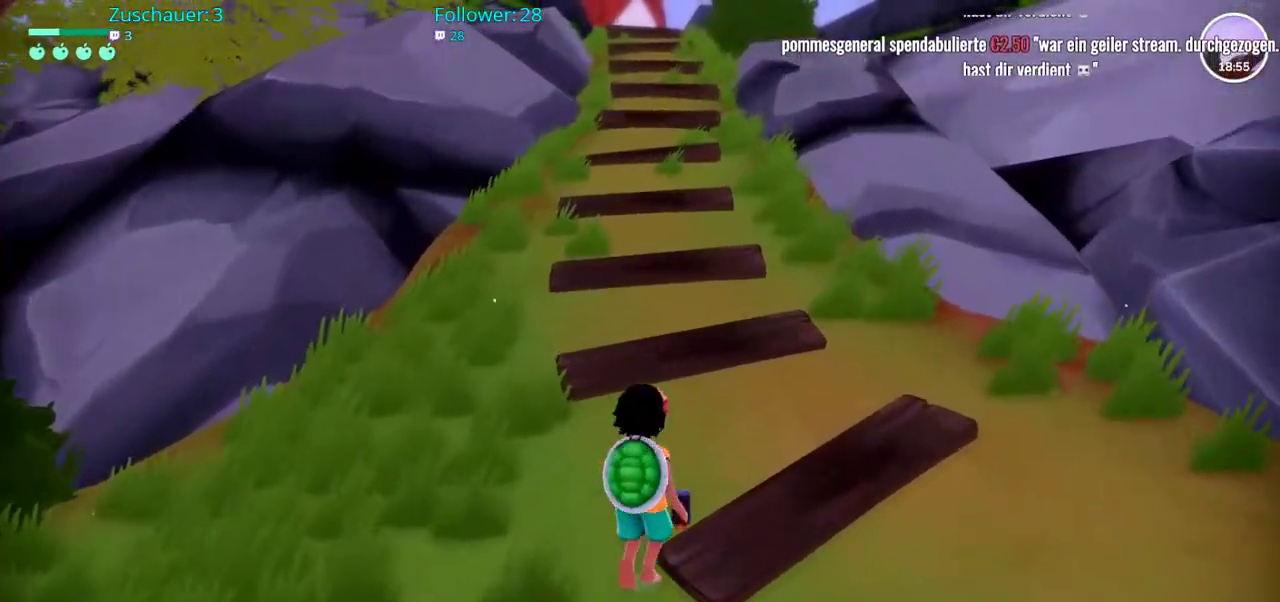
{"buttons": [], "left_stick": "center", "right_stick": "center", "events": [[167, "DPAD_DOWN", "down"], [317, "DPAD_DOWN", "up"]]}
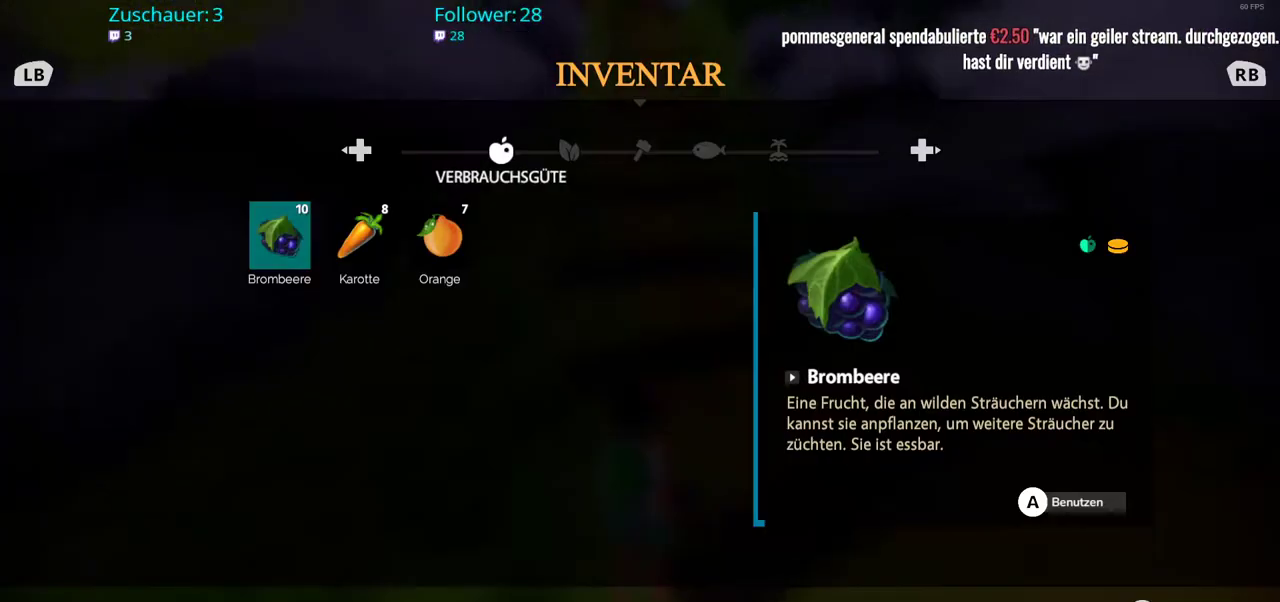
{"buttons": ["R2"], "left_stick": "center", "right_stick": "center", "events": [[417, "R2", "down"]]}
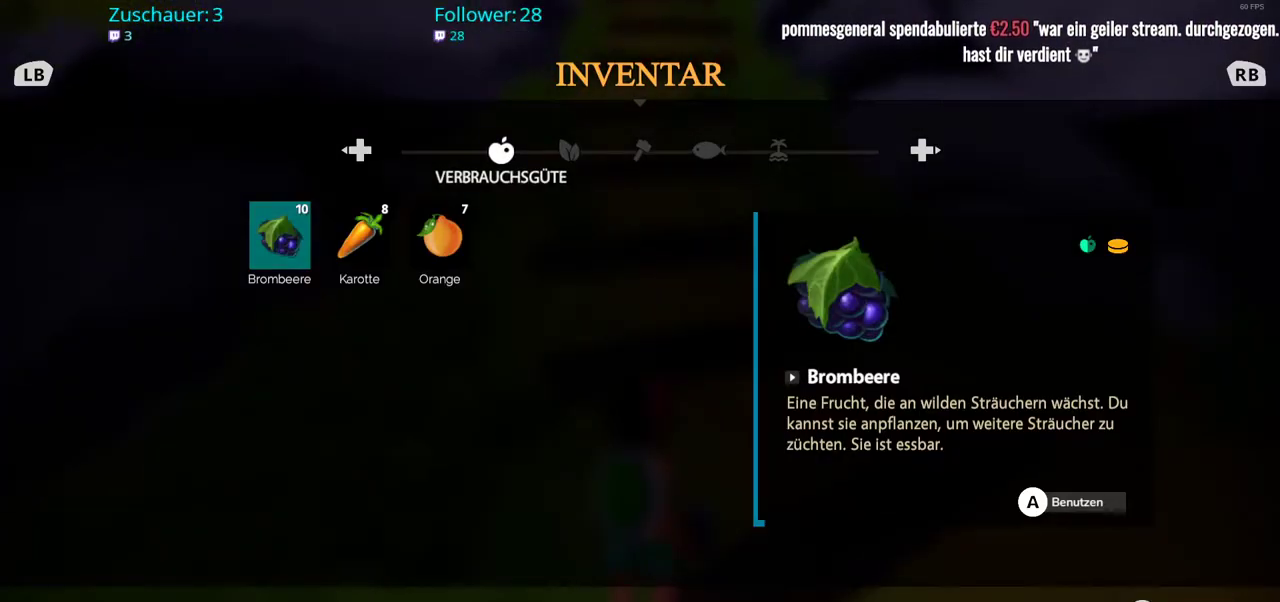
{"buttons": [], "left_stick": "center", "right_stick": "center", "events": [[117, "R2", "up"], [250, "DPAD_RIGHT", "down"], [400, "DPAD_RIGHT", "up"]]}
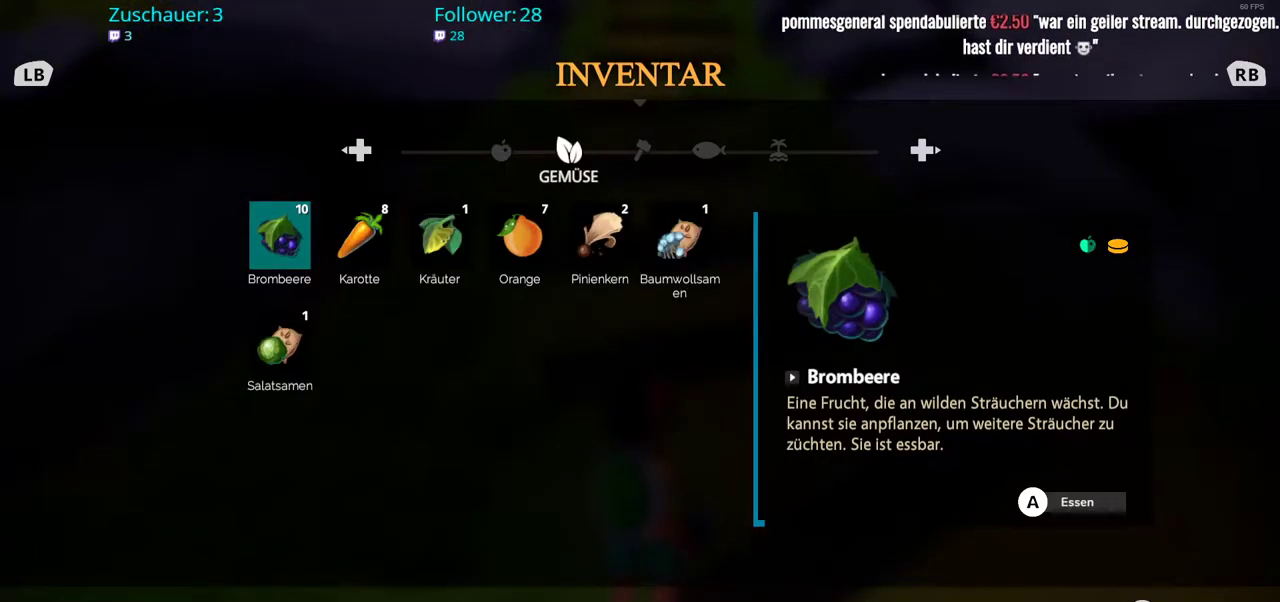
{"buttons": [], "left_stick": "center", "right_stick": "center", "events": []}
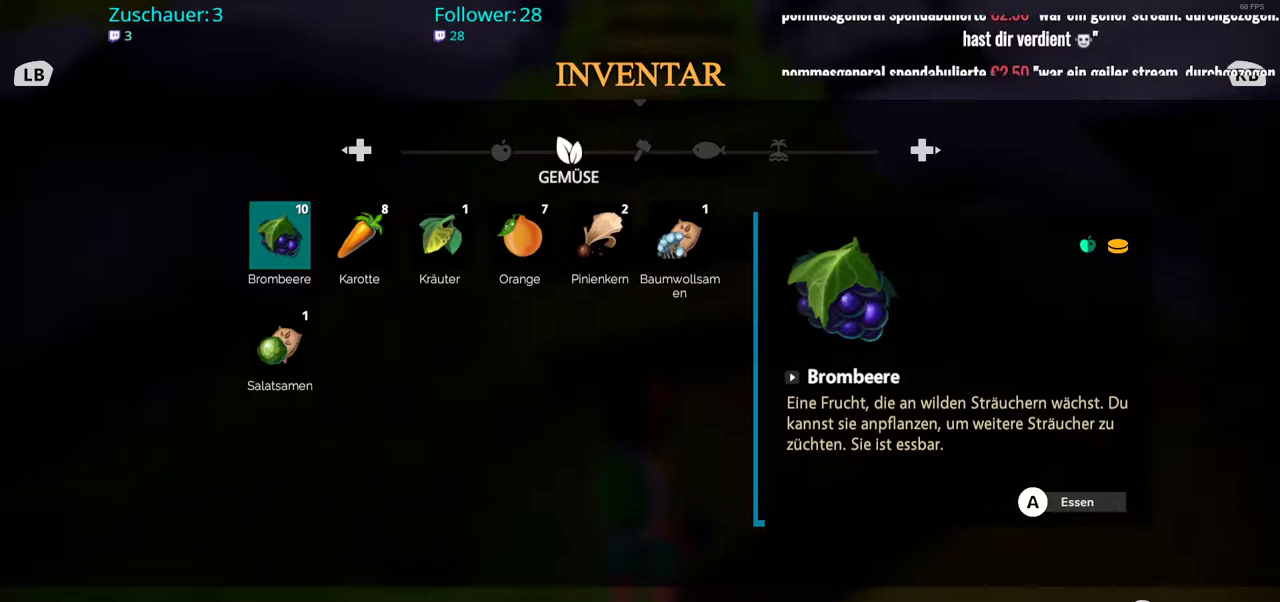
{"buttons": [], "left_stick": "center", "right_stick": "center", "events": [[17, "DPAD_RIGHT", "down"], [133, "DPAD_RIGHT", "up"]]}
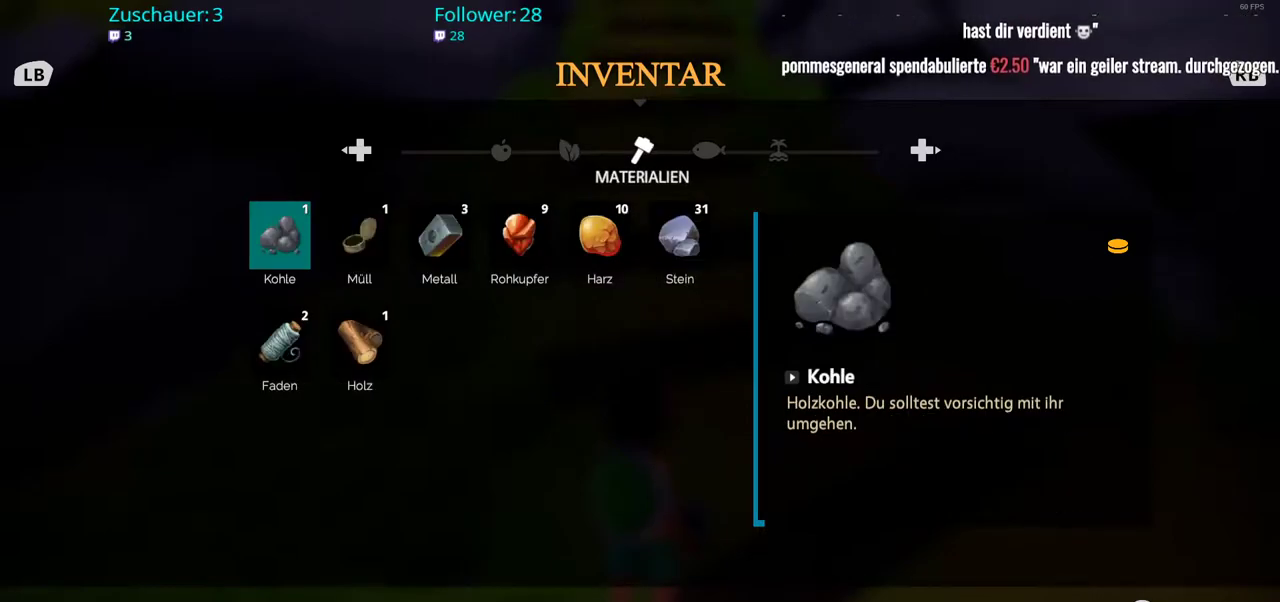
{"buttons": [], "left_stick": "center", "right_stick": "center", "events": [[417, "DPAD_RIGHT", "down"], [483, "DPAD_RIGHT", "up"]]}
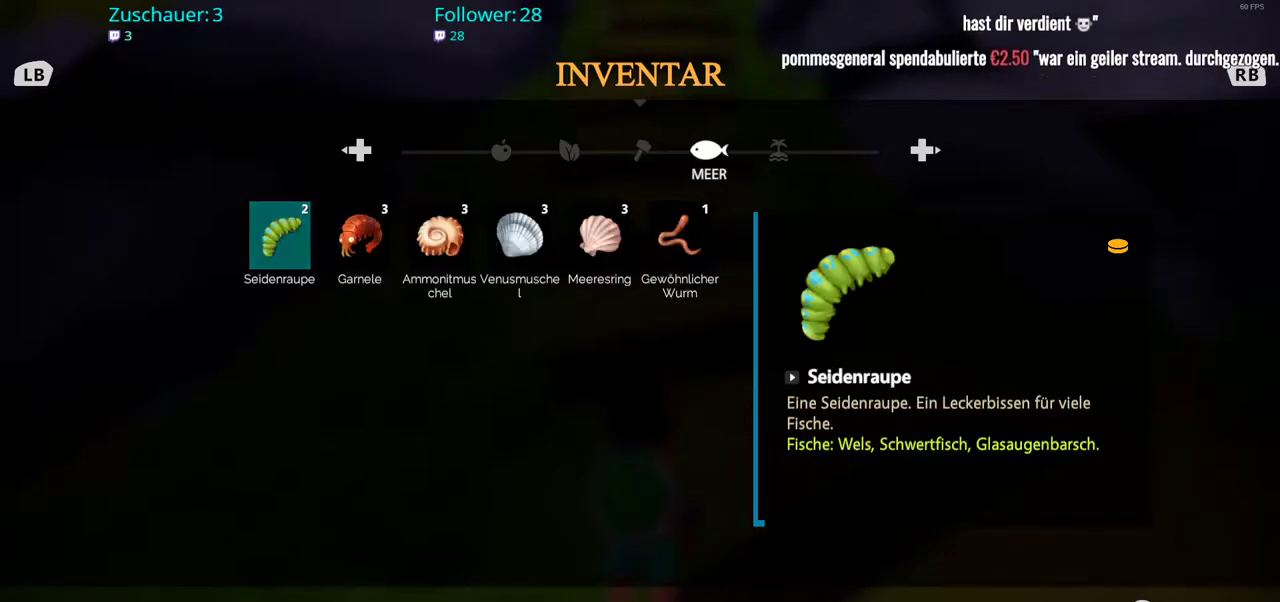
{"buttons": ["DPAD_LEFT"], "left_stick": "center", "right_stick": "center", "events": [[417, "DPAD_LEFT", "down"]]}
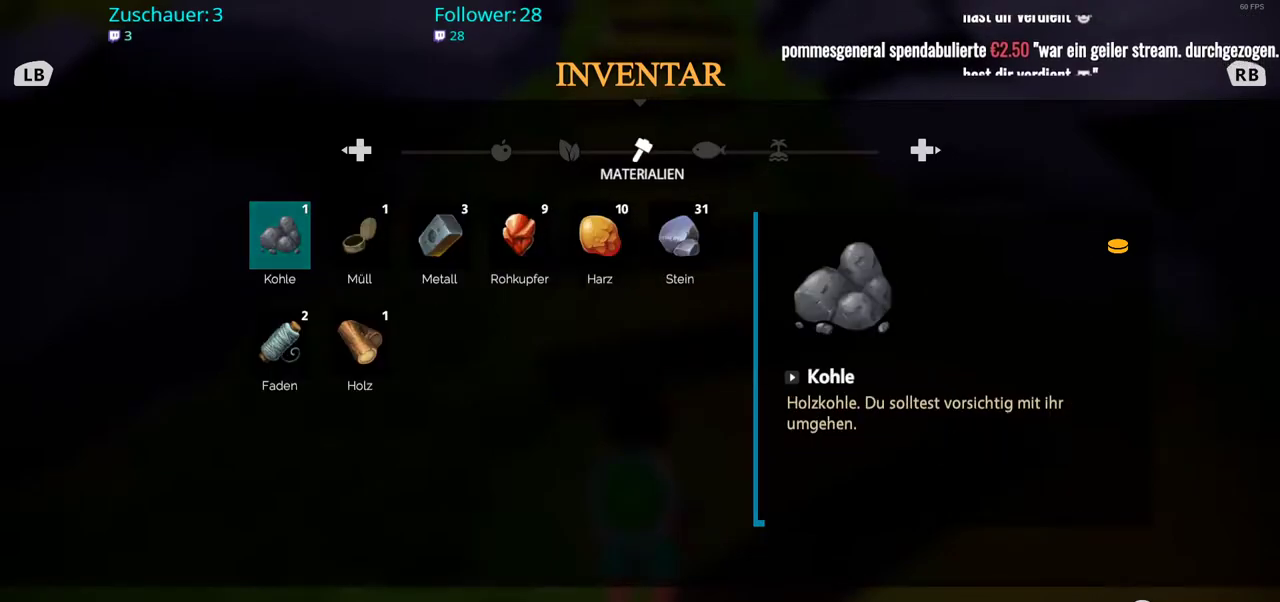
{"buttons": [], "left_stick": "center", "right_stick": "center", "events": [[67, "DPAD_LEFT", "up"]]}
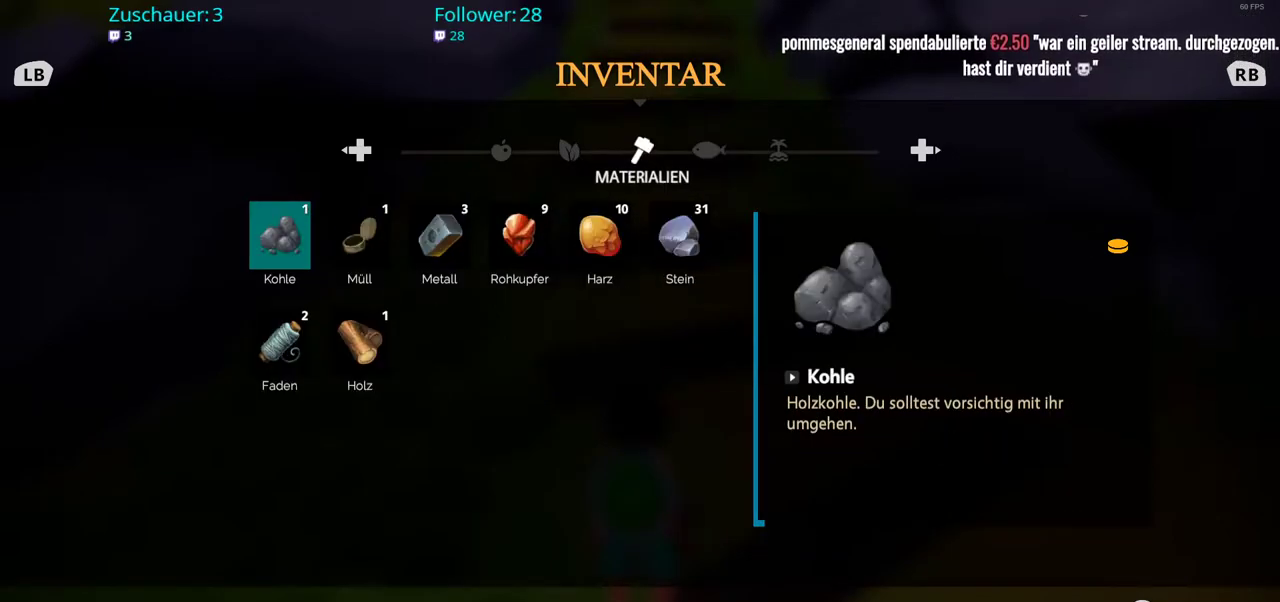
{"buttons": [], "left_stick": "center", "right_stick": "center", "events": []}
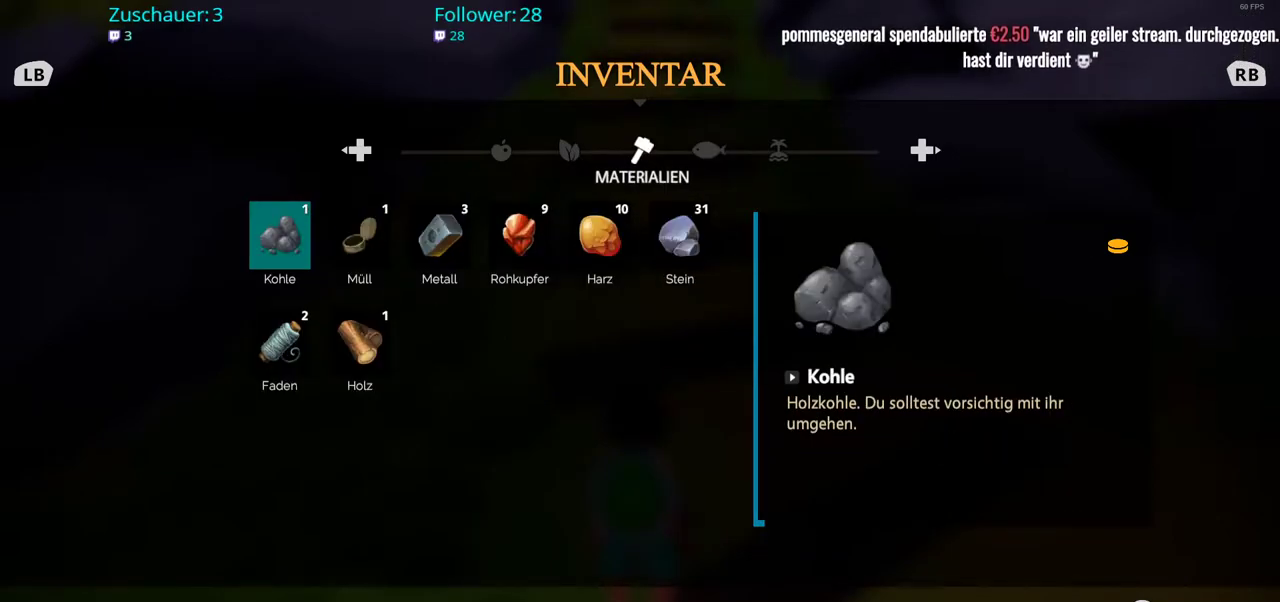
{"buttons": [], "left_stick": "center", "right_stick": "center", "events": []}
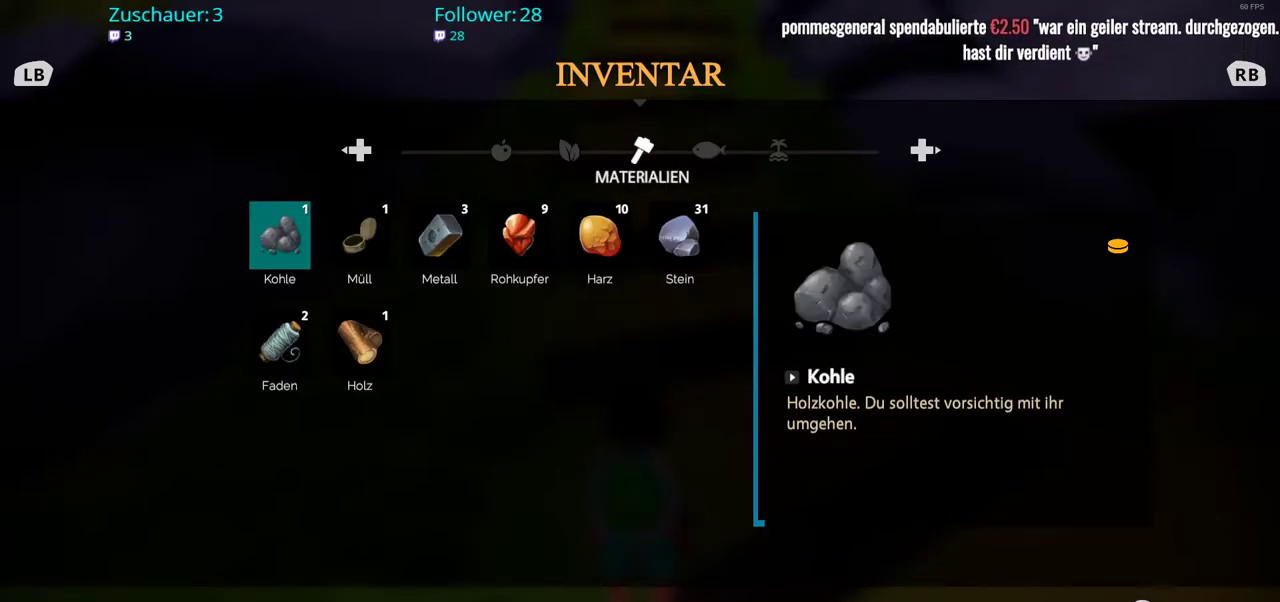
{"buttons": [], "left_stick": "up", "right_stick": "center", "events": [[133, "B", "down"], [283, "B", "up"], [300, "left_stick", "up"]]}
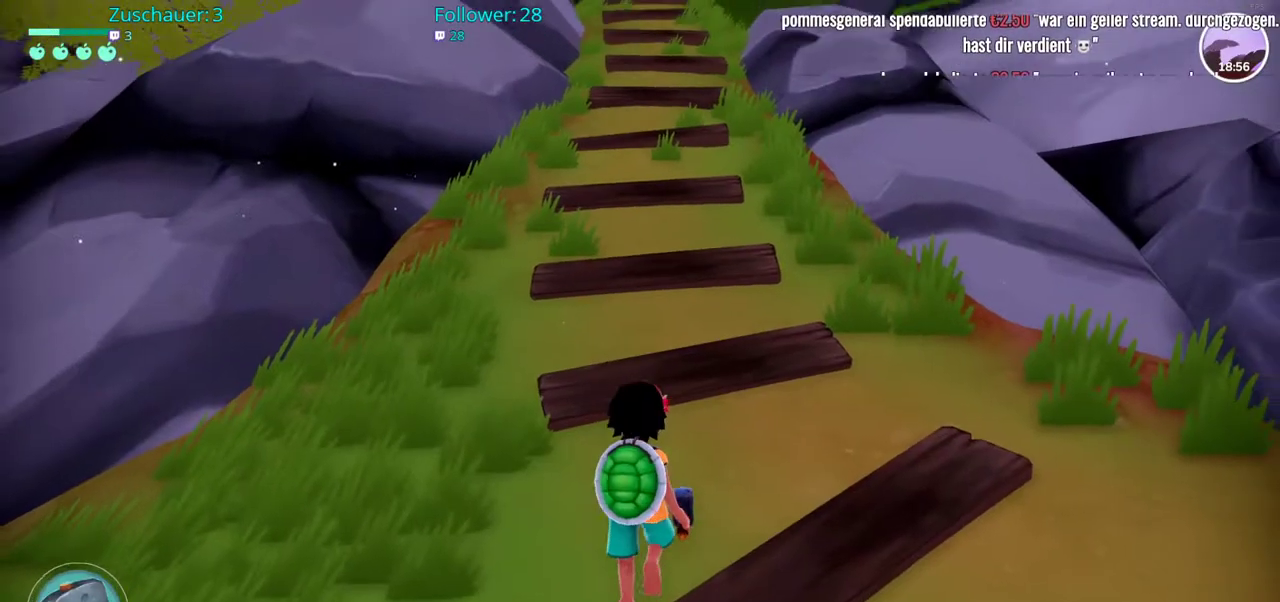
{"buttons": ["R2"], "left_stick": "up", "right_stick": "center", "events": [[150, "R2", "down"]]}
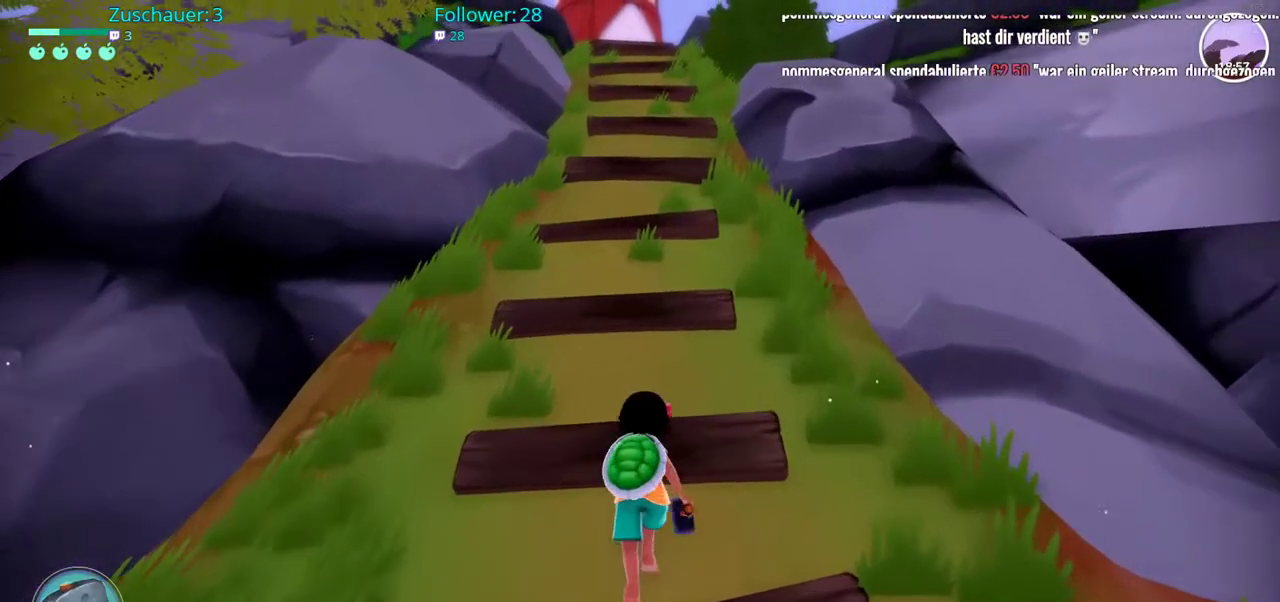
{"buttons": ["R2"], "left_stick": "up", "right_stick": "center", "events": []}
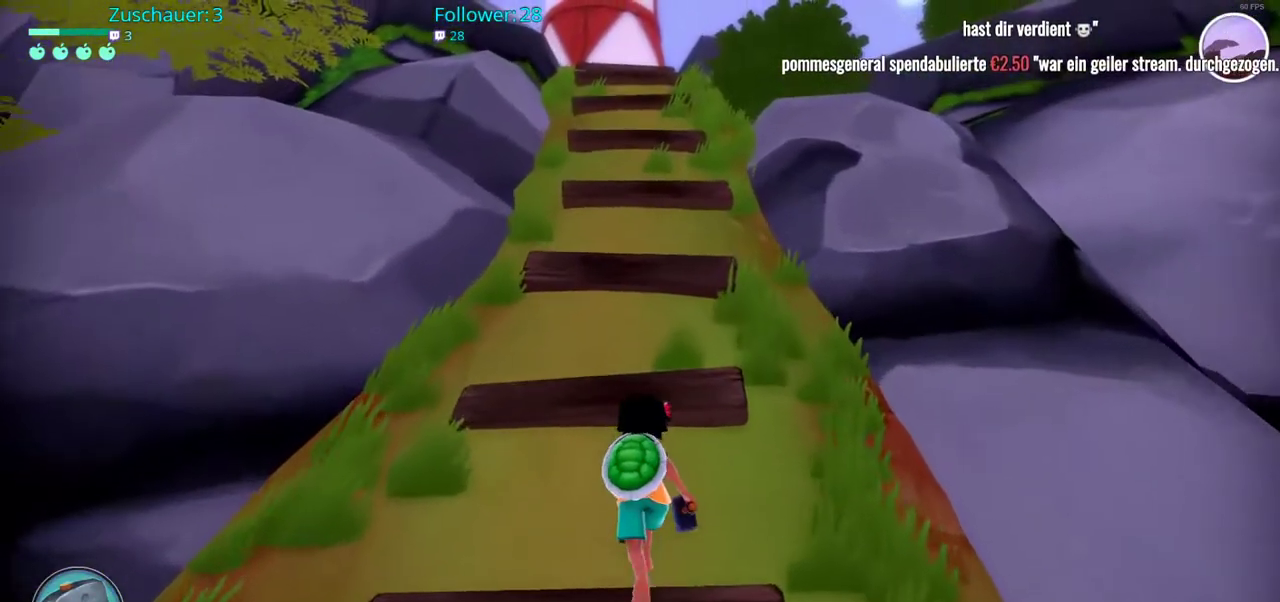
{"buttons": ["R2"], "left_stick": "up", "right_stick": "center", "events": [[167, "right_stick", "left"], [283, "right_stick", "center"]]}
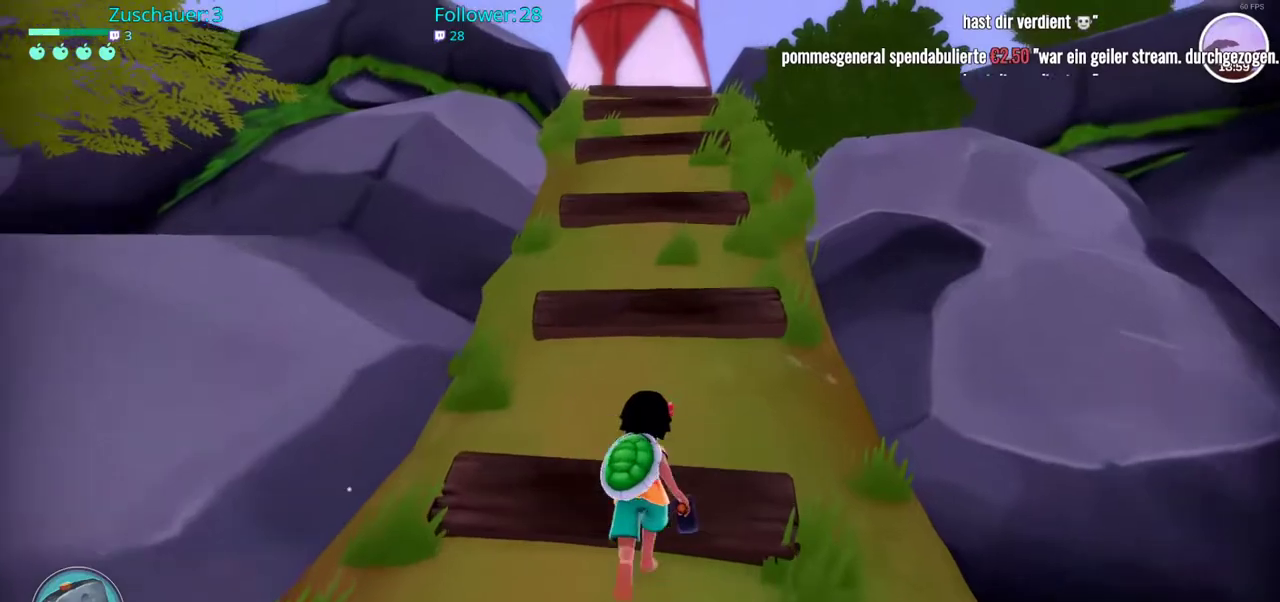
{"buttons": ["R2"], "left_stick": "up", "right_stick": "center", "events": []}